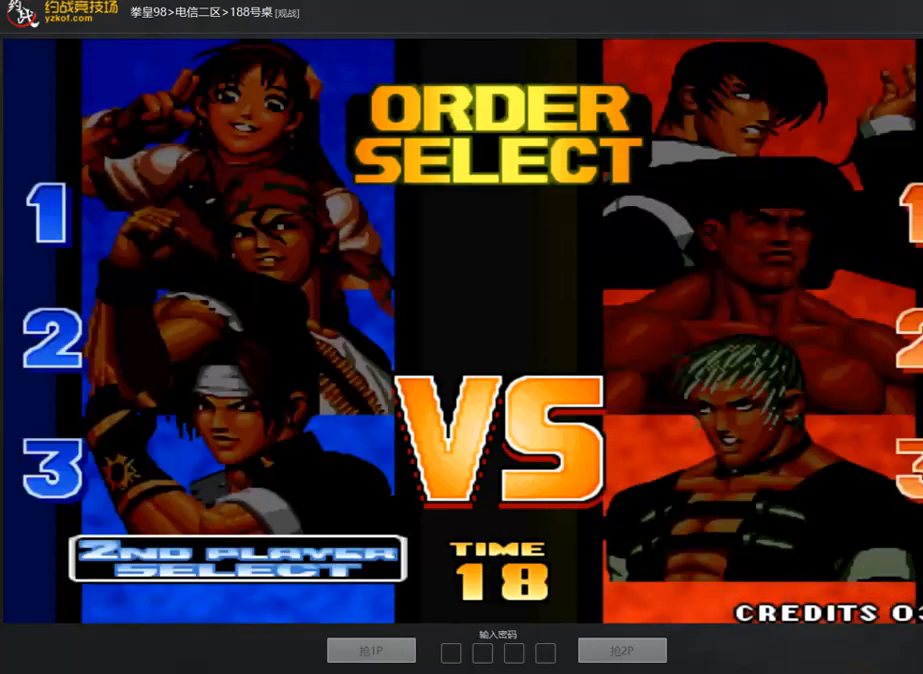
Gameplay with a controller (arcade stick); each line is a JSON object with the inputs held at the frame after it. "events" lists button and stick changes between this image and that frame as [ms after this image, input, new state], when the widget could be followed in between. Not read: L3 R3.
{"buttons": [], "left_stick": "center", "events": [[51, "A", "up"], [118, "A", "down"], [218, "A", "up"]]}
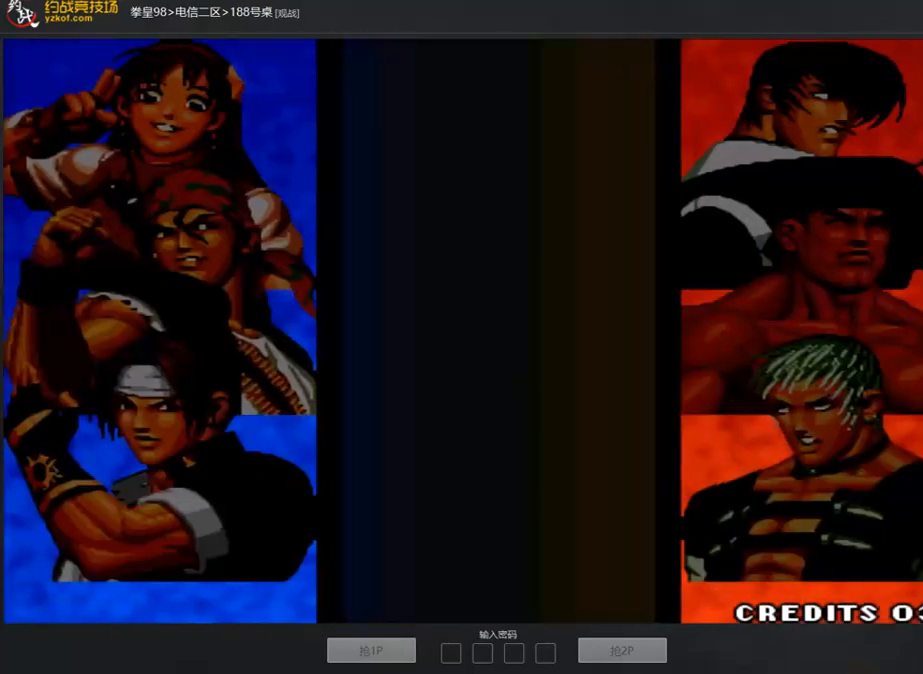
{"buttons": ["A"], "left_stick": "center", "events": [[452, "A", "down"]]}
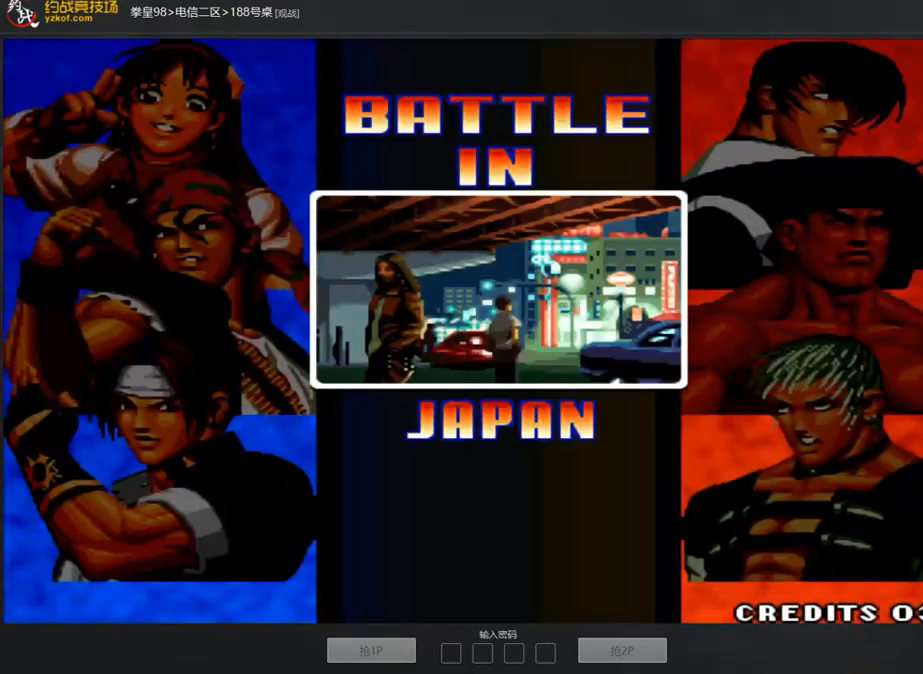
{"buttons": ["A", "C"], "left_stick": "center", "events": [[17, "A", "up"], [84, "A", "down"], [168, "A", "up"], [218, "A", "down"], [335, "left_stick", "down"], [352, "C", "down"], [435, "left_stick", "left"], [502, "left_stick", "center"]]}
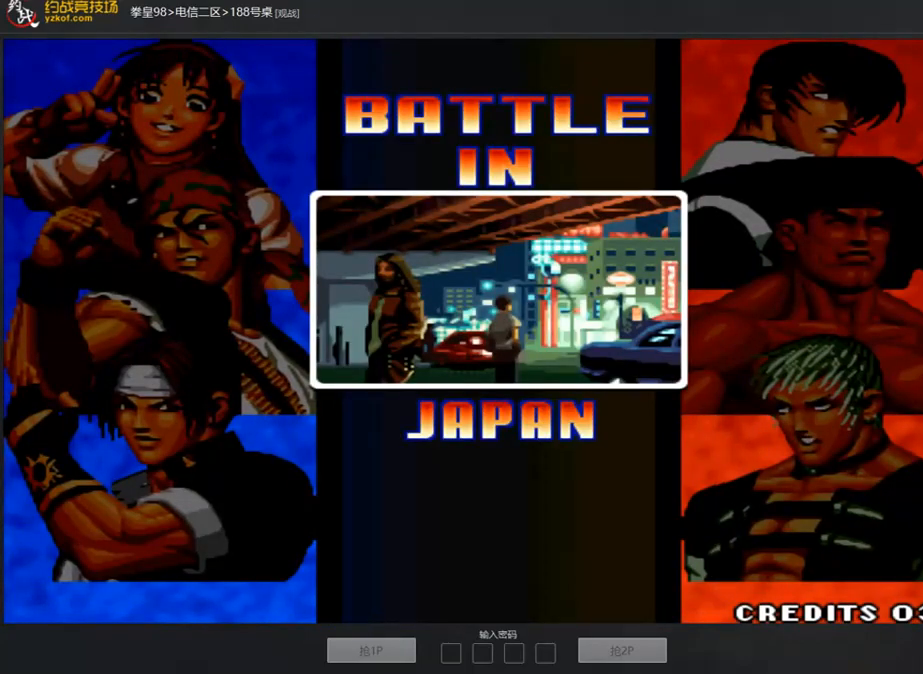
{"buttons": [], "left_stick": "down-left", "events": [[34, "A", "up"], [51, "C", "up"], [185, "left_stick", "down-left"], [302, "C", "down"], [369, "C", "up"], [419, "C", "down"], [486, "C", "up"]]}
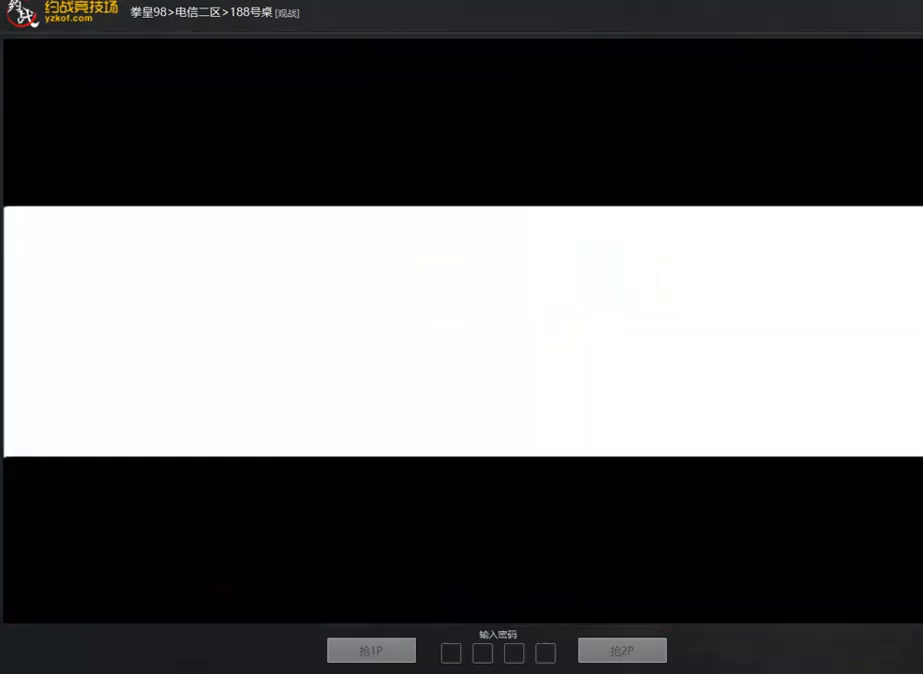
{"buttons": [], "left_stick": "center", "events": [[17, "left_stick", "center"], [50, "C", "down"], [67, "left_stick", "up"], [134, "C", "up"], [201, "left_stick", "down-right"], [268, "left_stick", "down-left"], [351, "D", "down"], [385, "left_stick", "center"], [418, "D", "up"]]}
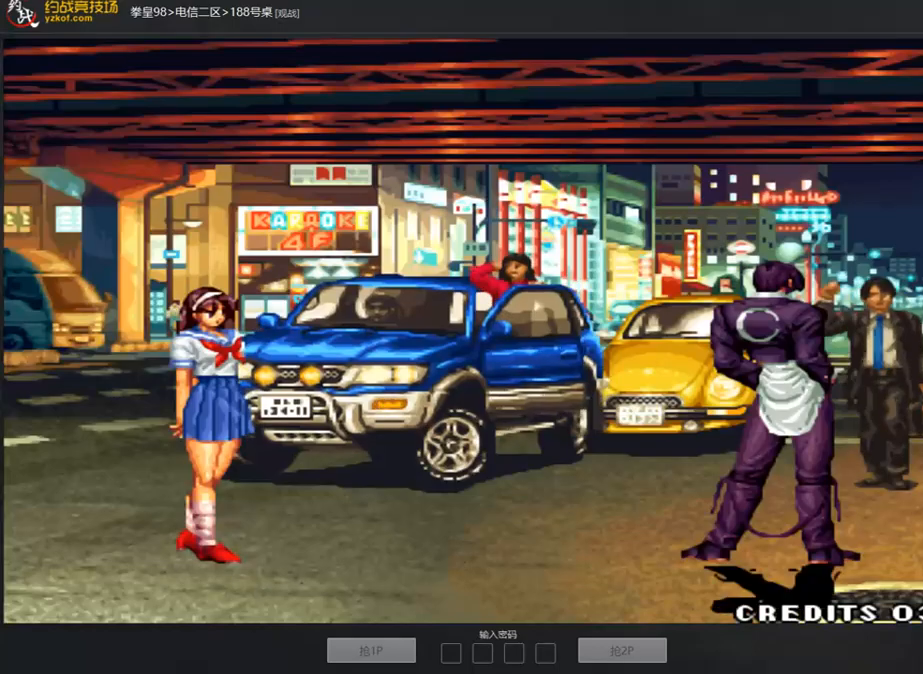
{"buttons": [], "left_stick": "down", "events": [[235, "D", "down"], [385, "left_stick", "up-right"], [436, "D", "up"], [486, "left_stick", "down"]]}
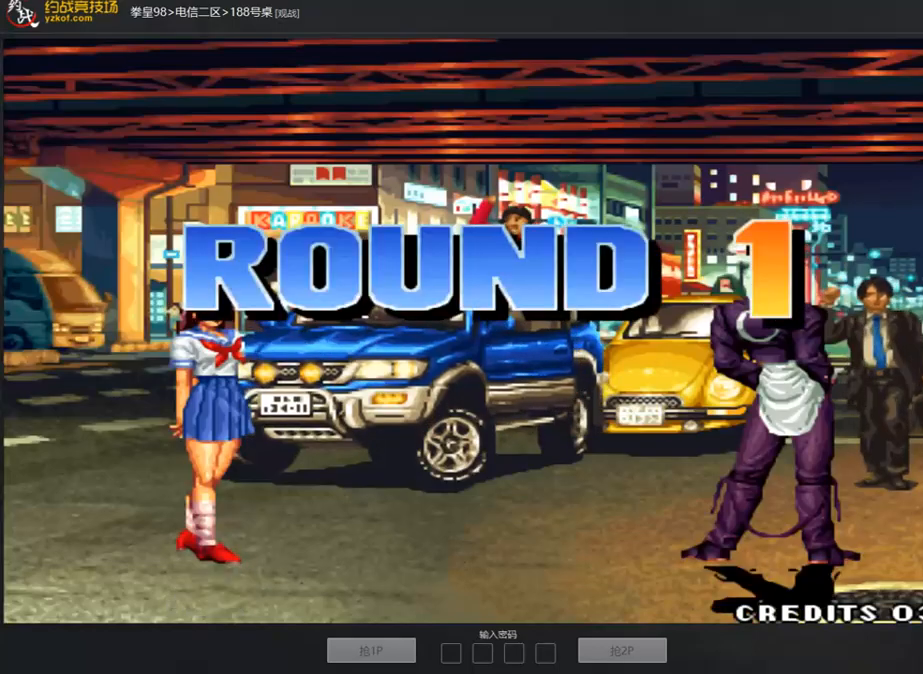
{"buttons": [], "left_stick": "center", "events": [[134, "B", "down"], [134, "left_stick", "right"], [217, "B", "up"], [268, "left_stick", "center"], [335, "A", "down"], [418, "A", "up"]]}
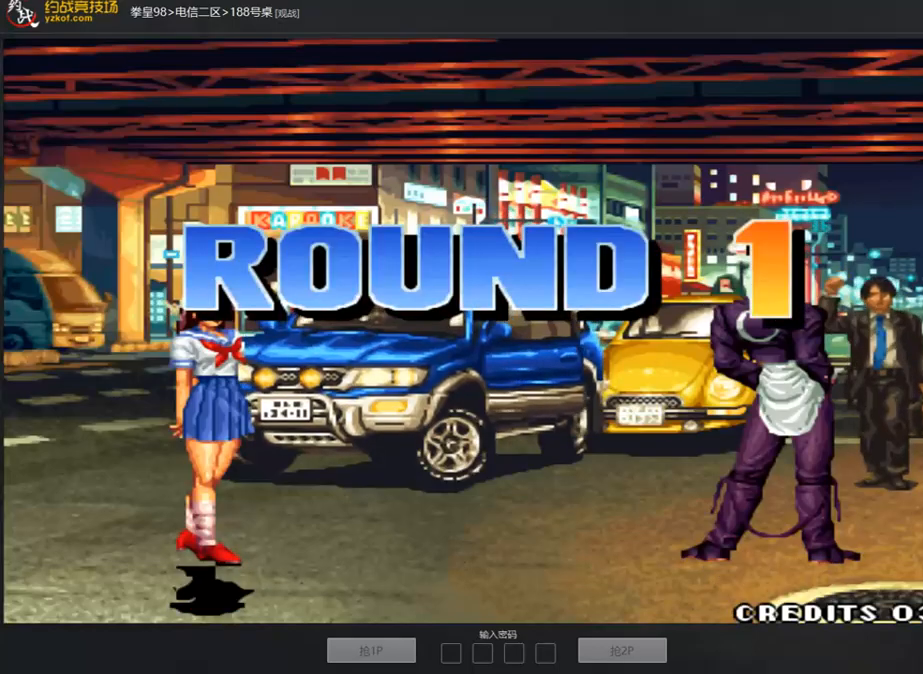
{"buttons": [], "left_stick": "center", "events": [[34, "A", "down"], [100, "A", "up"], [151, "A", "down"], [301, "A", "up"]]}
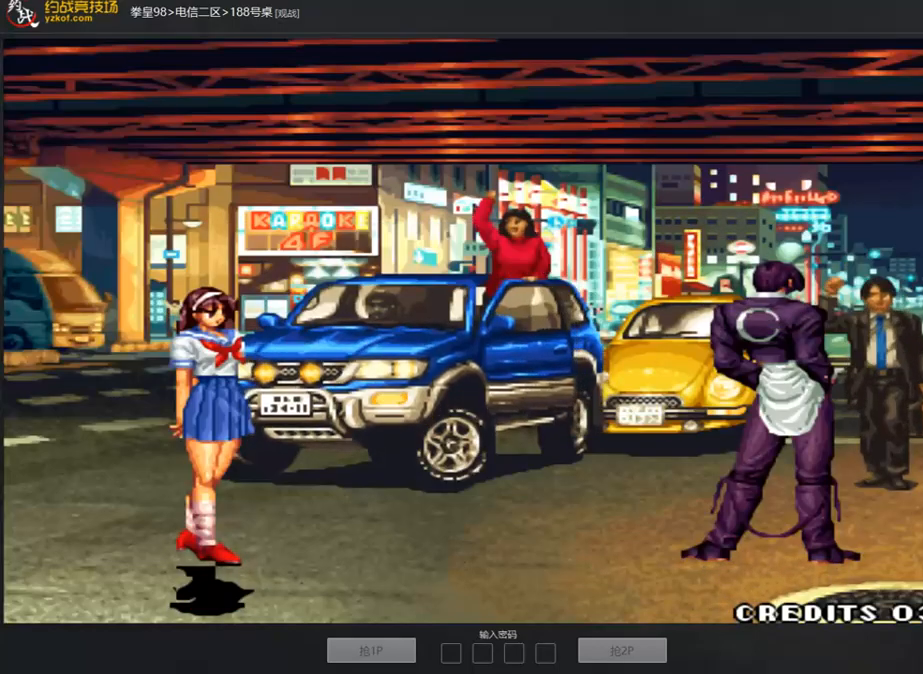
{"buttons": [], "left_stick": "down-left", "events": [[134, "A", "down"], [134, "B", "down"], [134, "C", "down"], [185, "A", "up"], [185, "B", "up"], [185, "C", "up"], [268, "A", "down"], [268, "B", "down"], [268, "C", "down"], [318, "B", "up"], [385, "A", "up"], [385, "C", "up"], [469, "left_stick", "down-left"]]}
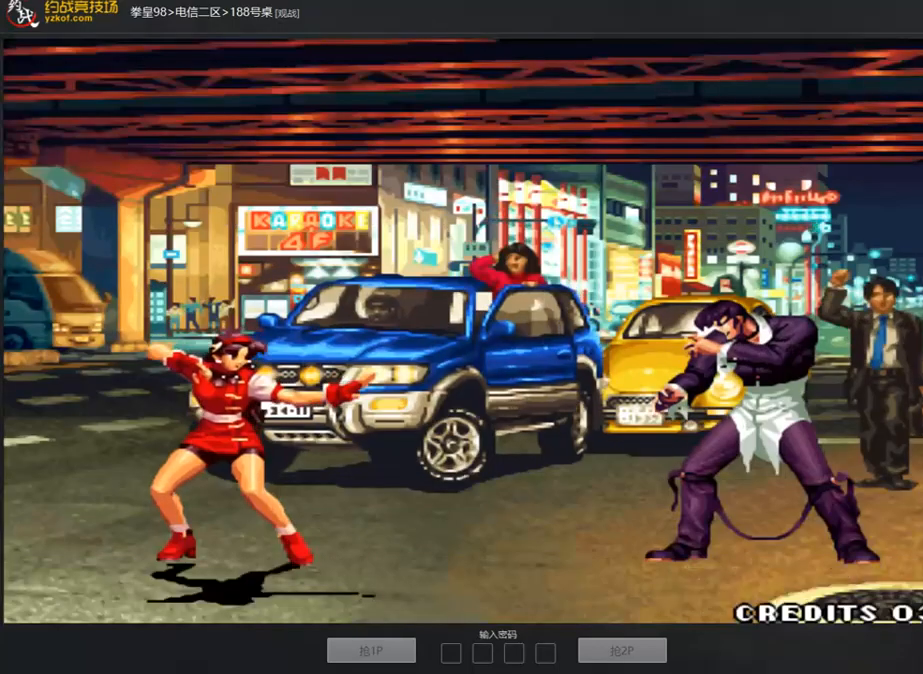
{"buttons": ["B"], "left_stick": "down-left", "events": [[100, "B", "down"], [167, "B", "up"], [502, "B", "down"]]}
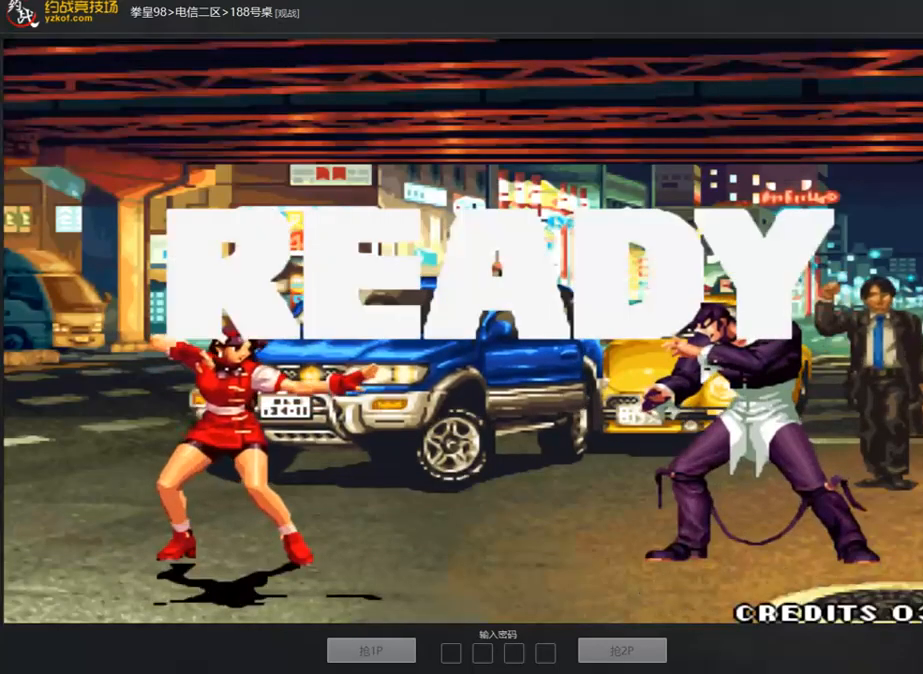
{"buttons": ["A"], "left_stick": "up", "events": [[67, "B", "up"], [134, "B", "down"], [201, "B", "up"], [201, "left_stick", "up"], [268, "left_stick", "right"], [335, "left_stick", "down"], [435, "A", "down"], [435, "left_stick", "left"], [502, "left_stick", "up"]]}
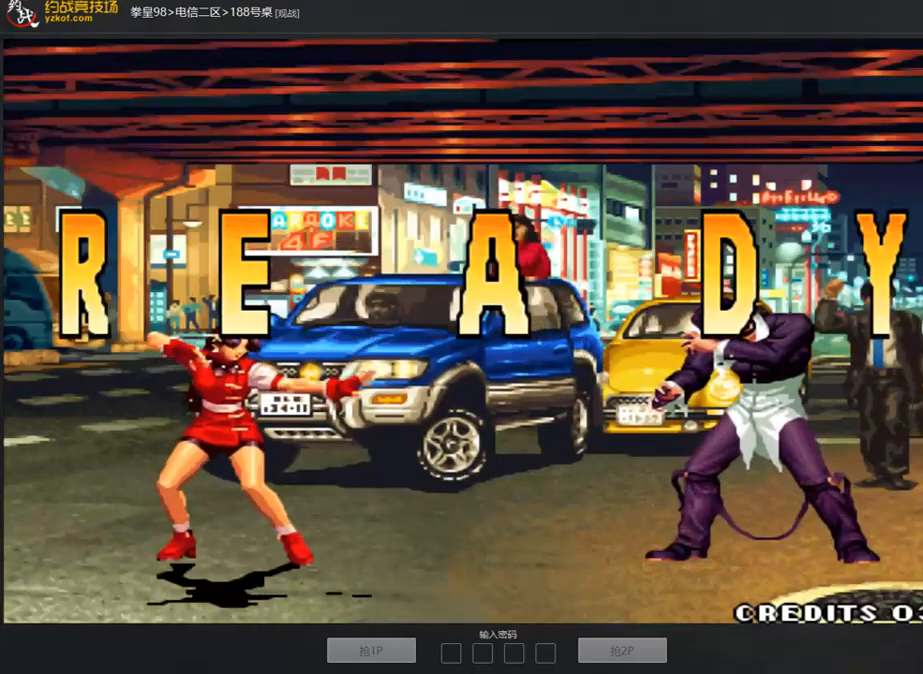
{"buttons": [], "left_stick": "center", "events": [[84, "A", "up"], [84, "left_stick", "center"]]}
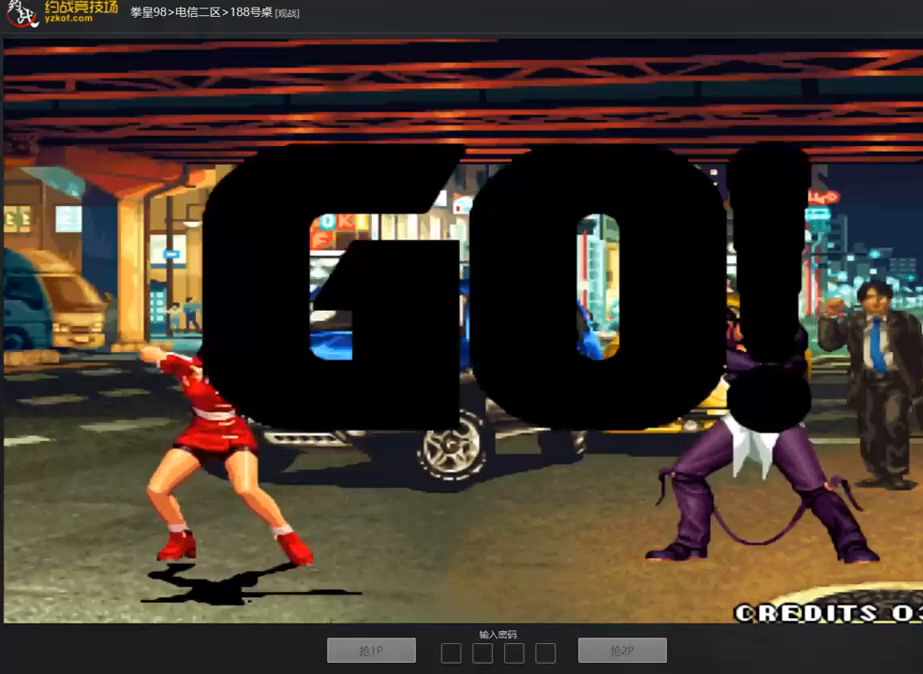
{"buttons": [], "left_stick": "center", "events": [[167, "C", "down"], [167, "D", "down"], [201, "C", "up"], [201, "D", "up"], [268, "A", "down"], [268, "B", "down"], [268, "C", "down"], [268, "D", "down"], [368, "B", "up"], [368, "C", "up"], [368, "D", "up"], [402, "A", "up"]]}
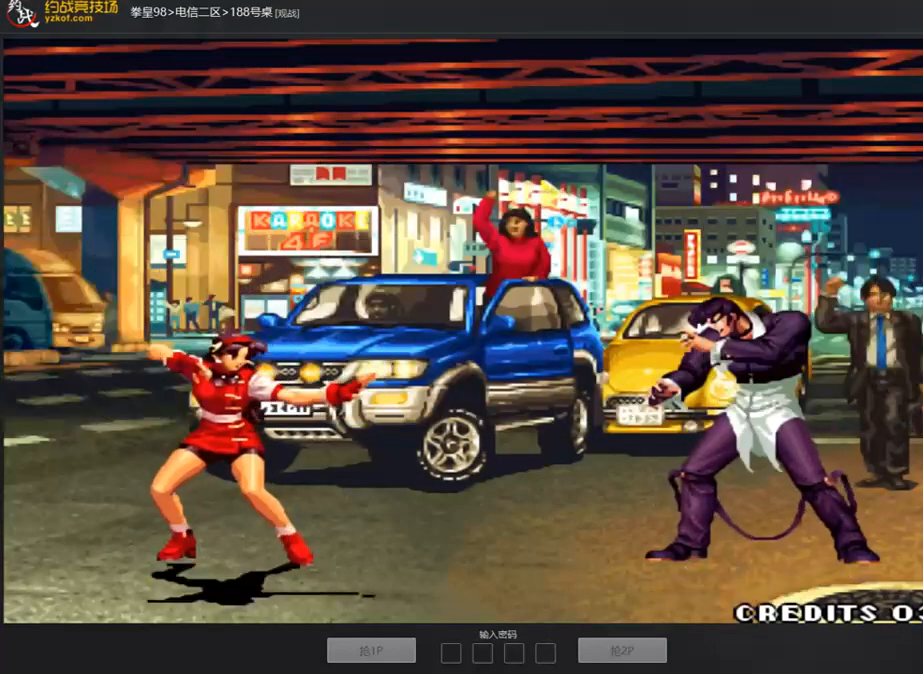
{"buttons": [], "left_stick": "up-right", "events": [[17, "left_stick", "right"], [168, "left_stick", "up-right"]]}
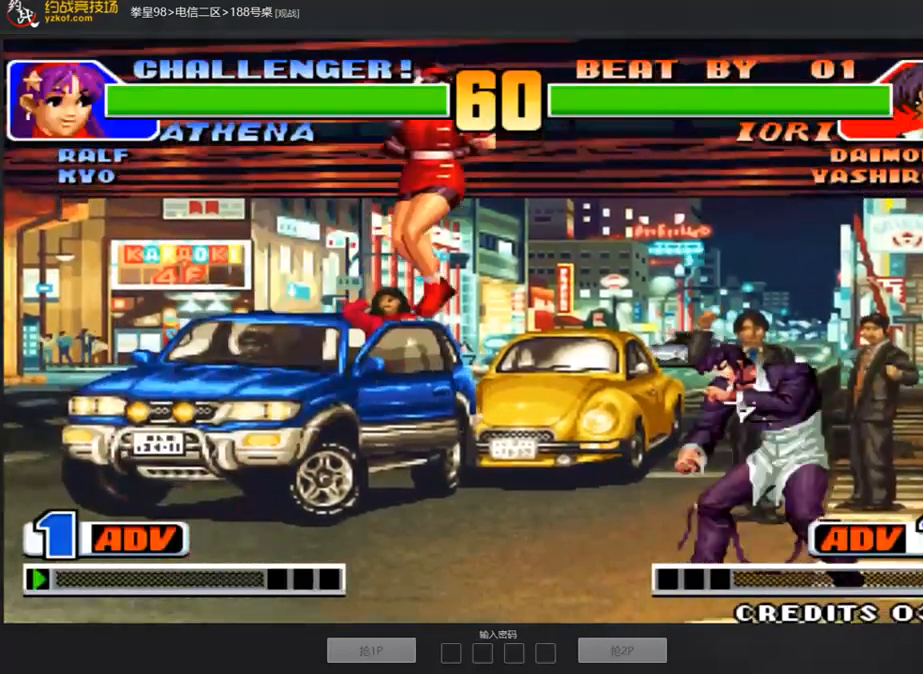
{"buttons": [], "left_stick": "down-right", "events": [[251, "D", "down"], [385, "D", "up"], [385, "left_stick", "down-right"]]}
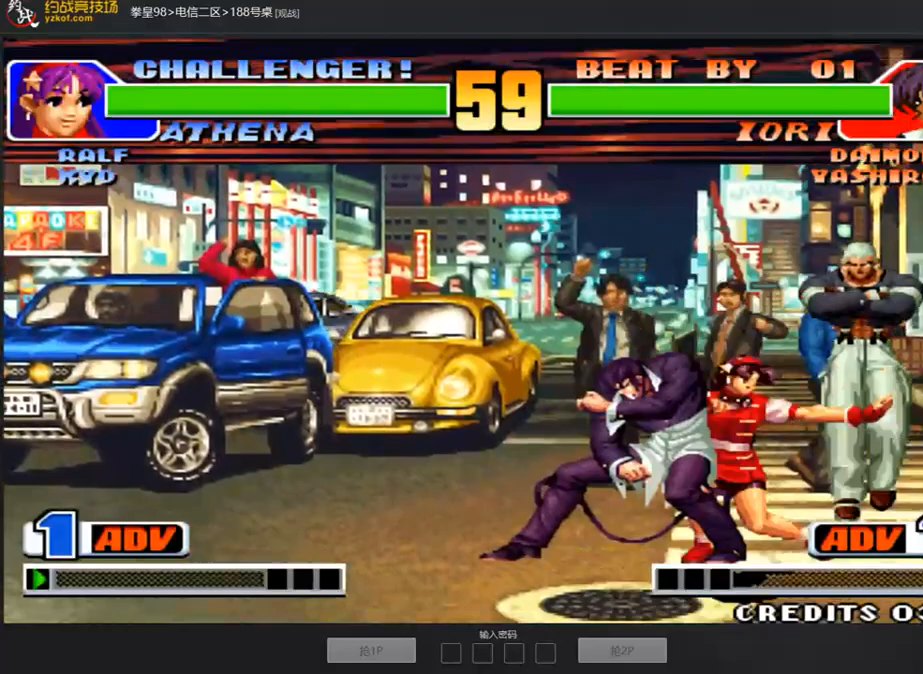
{"buttons": [], "left_stick": "down-right", "events": []}
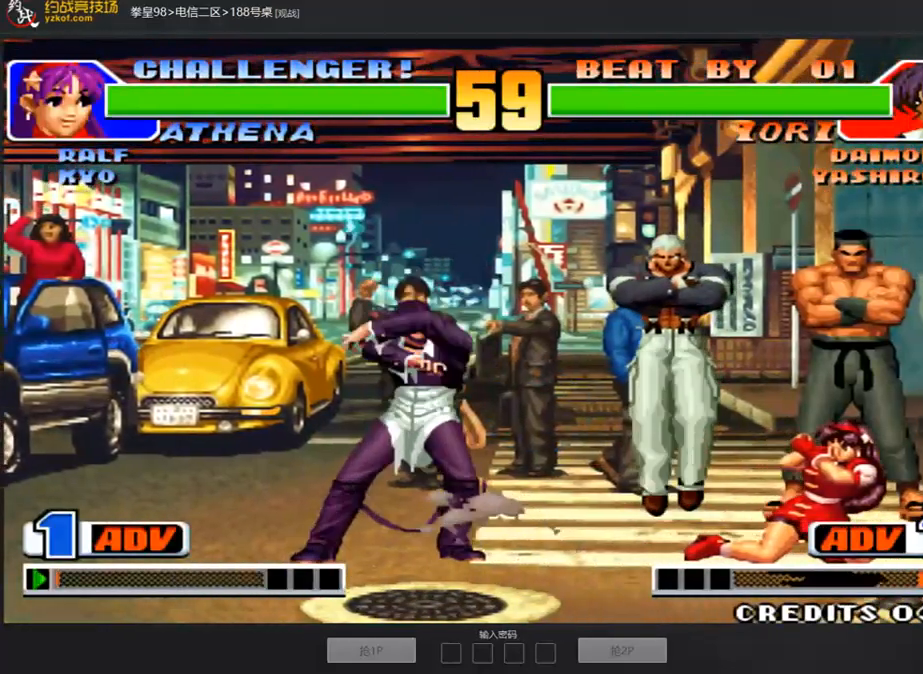
{"buttons": ["D"], "left_stick": "down-right"}
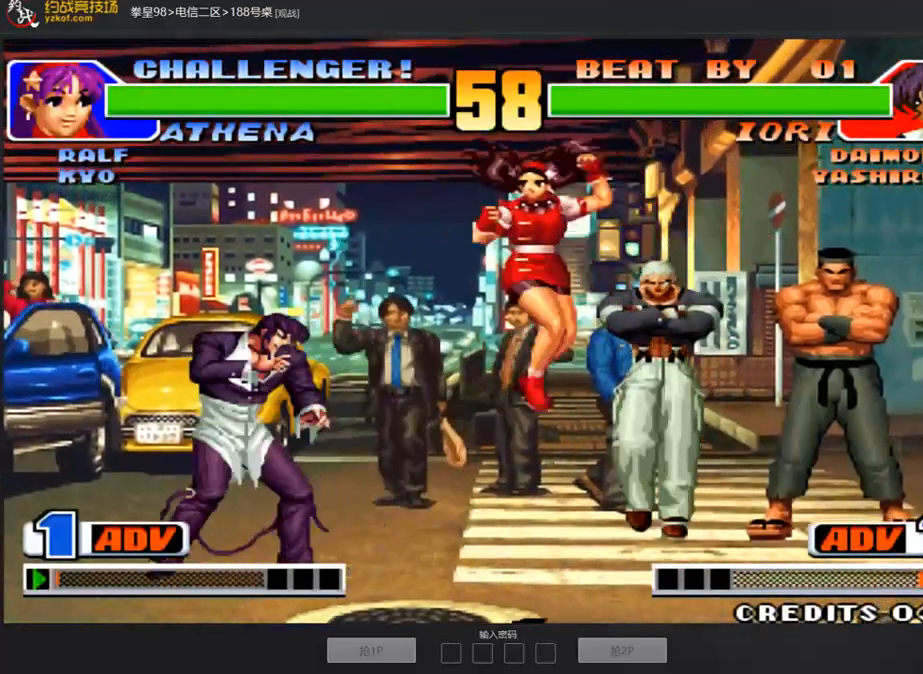
{"buttons": [], "left_stick": "down-right", "events": [[184, "D", "up"], [385, "D", "down"], [485, "D", "up"]]}
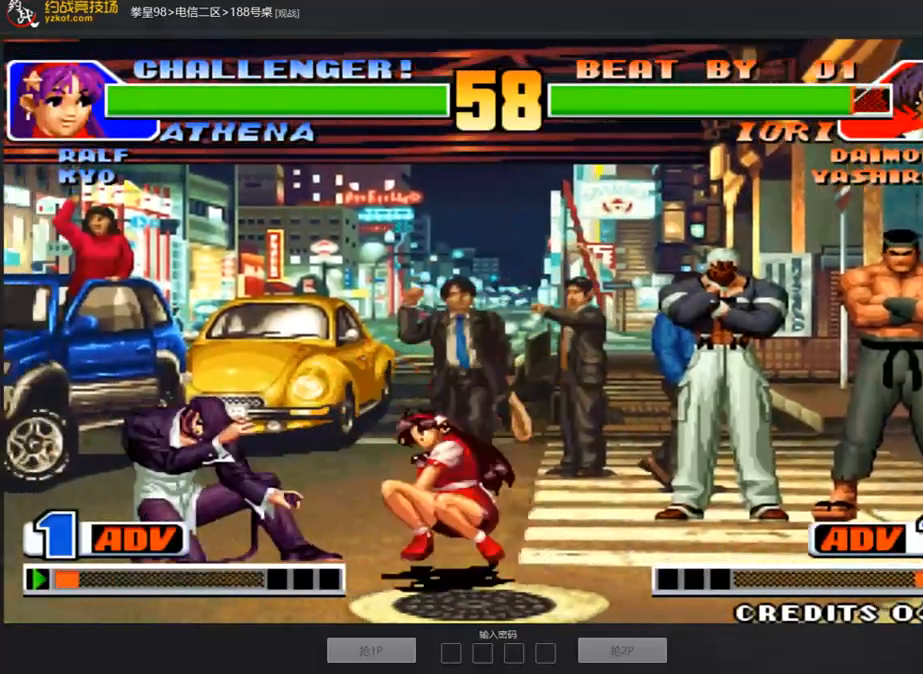
{"buttons": [], "left_stick": "right", "events": [[17, "left_stick", "down-left"], [100, "left_stick", "down-right"], [218, "C", "down"], [251, "C", "up"], [251, "left_stick", "up-right"], [352, "left_stick", "right"]]}
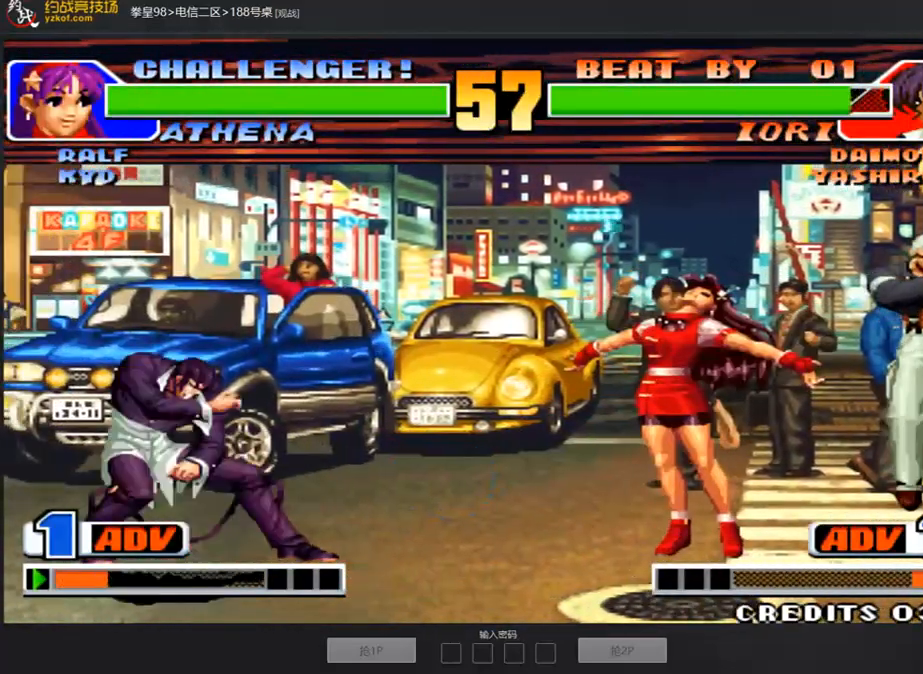
{"buttons": [], "left_stick": "right", "events": []}
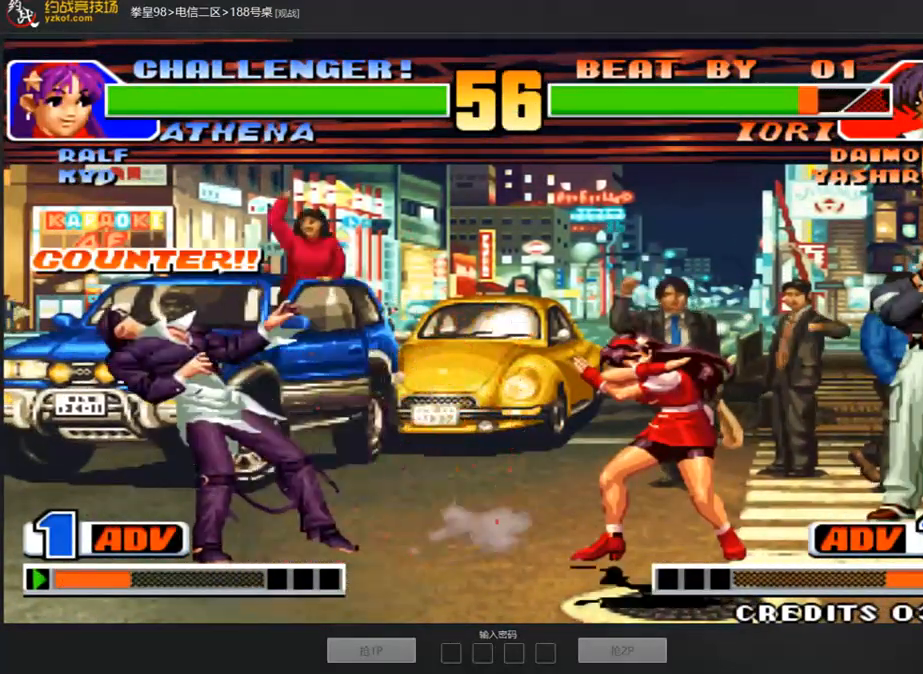
{"buttons": ["B"], "left_stick": "down-right", "events": [[100, "left_stick", "center"], [234, "left_stick", "right"], [301, "left_stick", "center"], [351, "left_stick", "right"], [402, "B", "down"], [402, "left_stick", "down-right"]]}
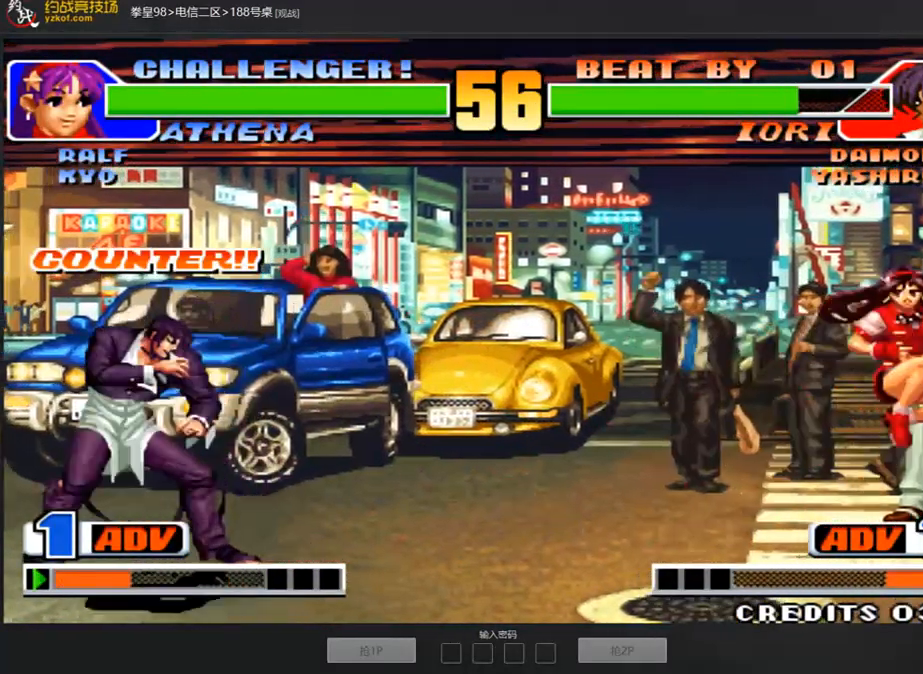
{"buttons": ["A"], "left_stick": "center", "events": [[34, "B", "up"], [50, "left_stick", "down-left"], [117, "left_stick", "down-right"], [134, "A", "down"], [251, "A", "up"], [251, "left_stick", "center"], [368, "A", "down"], [435, "A", "up"], [502, "A", "down"]]}
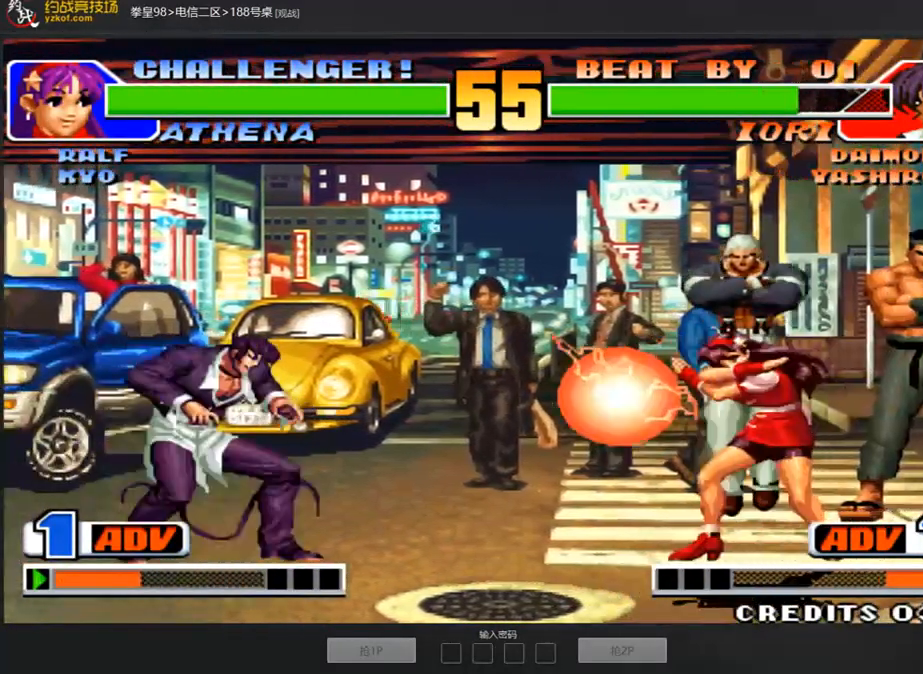
{"buttons": ["C"], "left_stick": "left", "events": [[84, "A", "up"], [235, "left_stick", "left"], [335, "left_stick", "down"], [419, "left_stick", "left"], [436, "C", "down"]]}
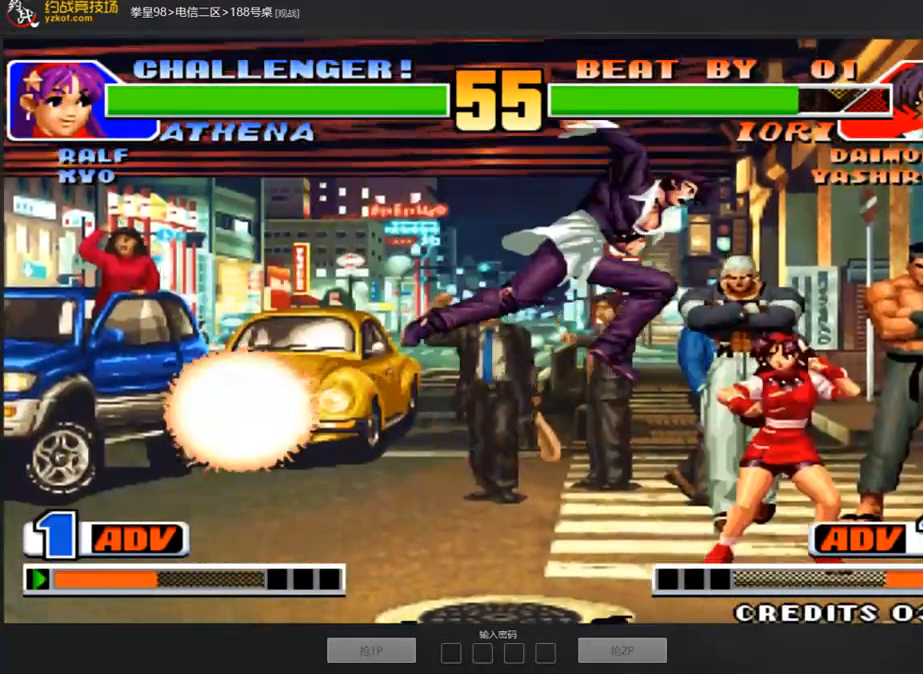
{"buttons": [], "left_stick": "center", "events": [[17, "left_stick", "center"], [100, "left_stick", "right"], [234, "C", "up"], [234, "left_stick", "down-right"], [418, "left_stick", "center"]]}
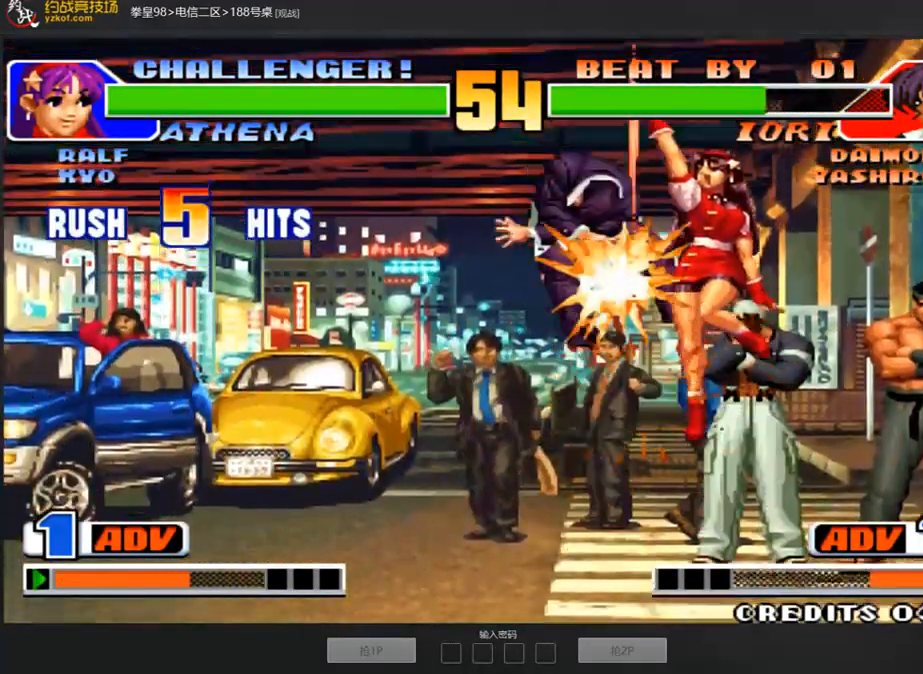
{"buttons": ["A"], "left_stick": "center", "events": [[134, "A", "down"], [201, "A", "up"], [268, "A", "down"], [335, "A", "up"], [402, "A", "down"]]}
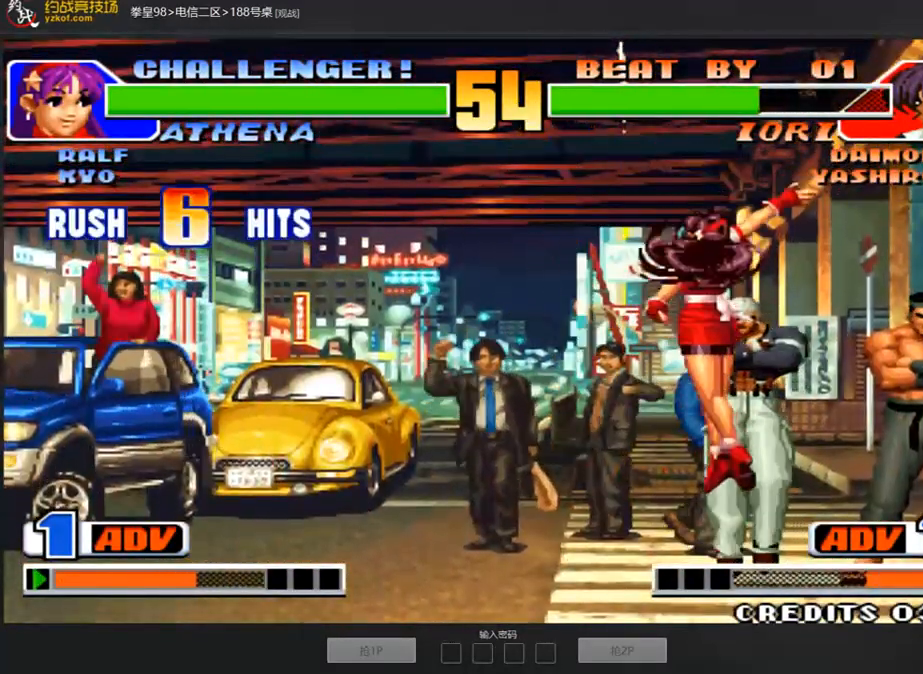
{"buttons": ["A"], "left_stick": "center", "events": [[51, "A", "up"], [151, "left_stick", "down"], [252, "left_stick", "right"], [302, "C", "down"], [369, "C", "up"], [386, "left_stick", "center"], [486, "A", "down"]]}
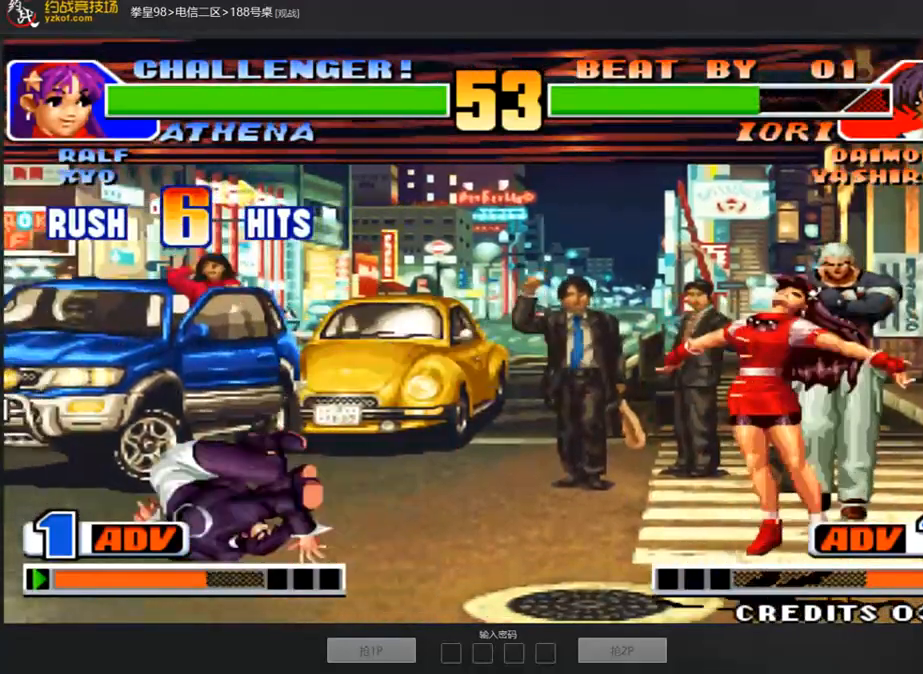
{"buttons": [], "left_stick": "down", "events": [[67, "A", "up"], [117, "A", "down"], [201, "A", "up"], [268, "A", "down"], [351, "A", "up"], [418, "left_stick", "down"]]}
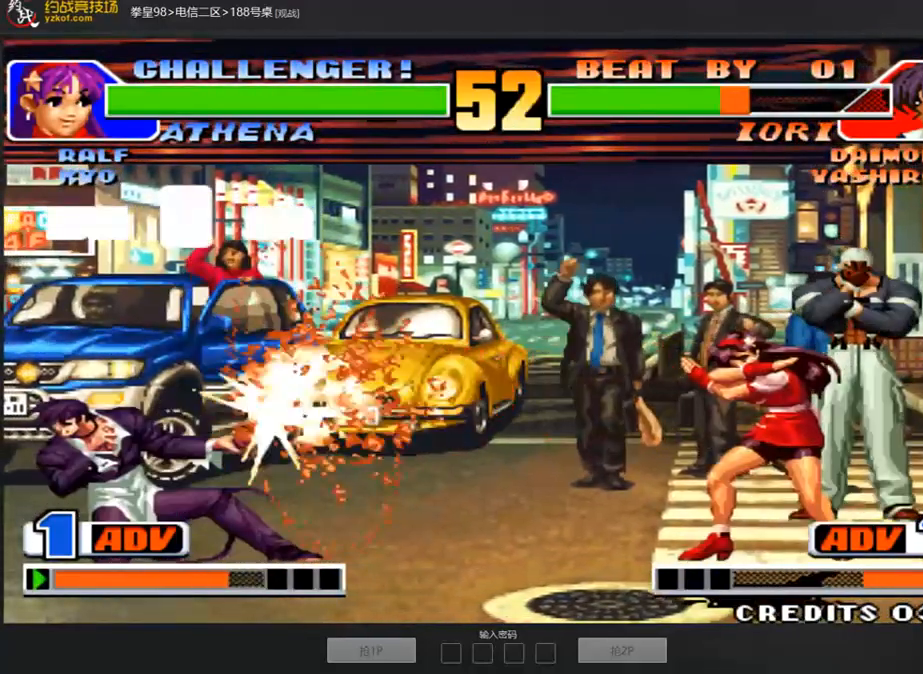
{"buttons": ["A"], "left_stick": "center", "events": [[101, "C", "down"], [101, "left_stick", "right"], [185, "left_stick", "center"], [235, "C", "up"], [302, "A", "down"], [419, "A", "up"], [486, "A", "down"]]}
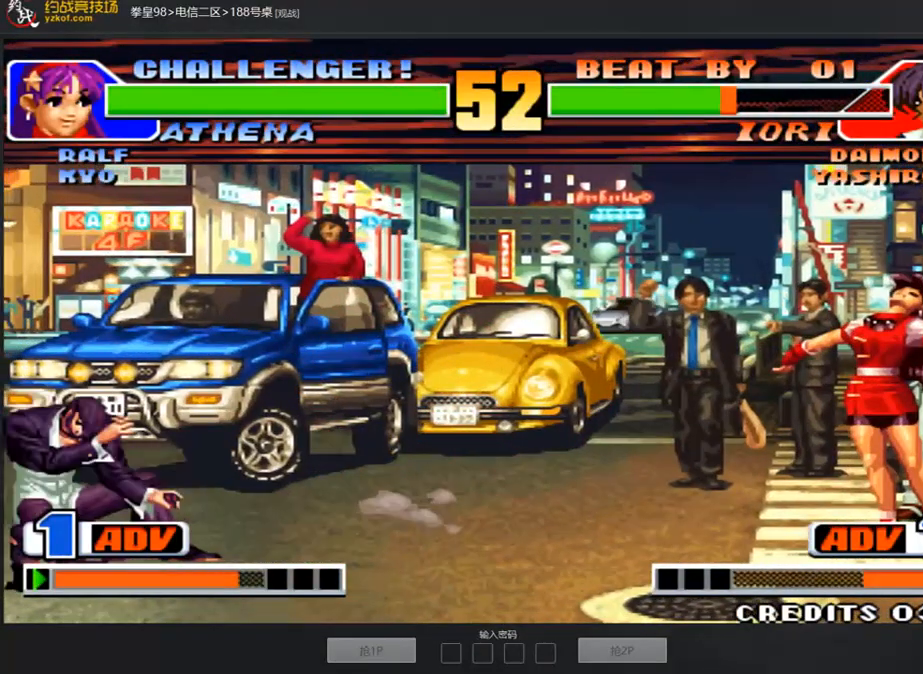
{"buttons": [], "left_stick": "down", "events": [[201, "A", "up"], [251, "A", "down"], [385, "A", "up"], [469, "left_stick", "down"]]}
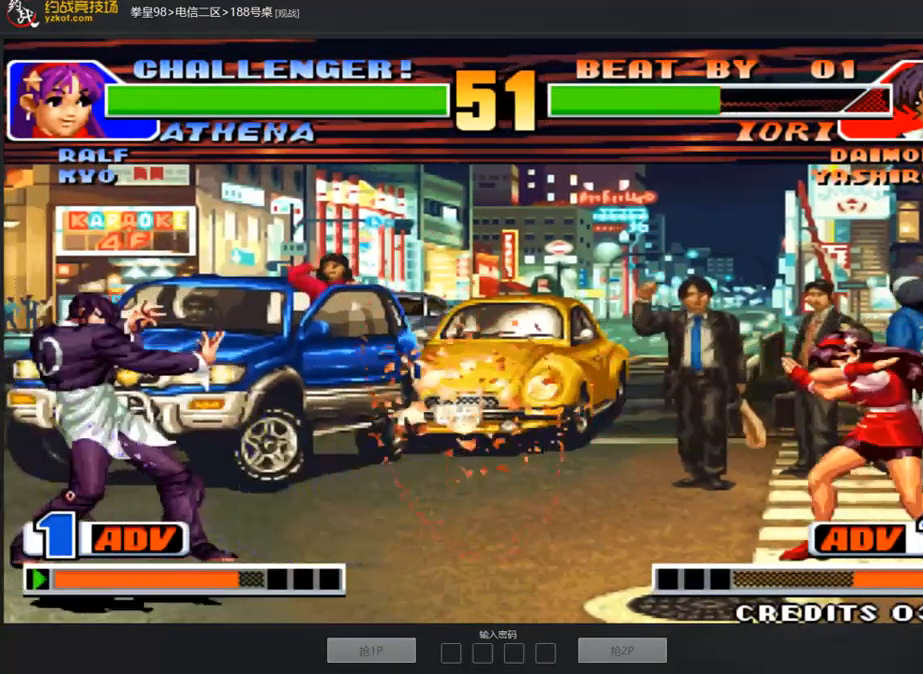
{"buttons": [], "left_stick": "center", "events": [[84, "C", "down"], [84, "left_stick", "right"], [151, "left_stick", "center"], [218, "C", "up"], [234, "A", "down"], [301, "A", "up"], [419, "A", "down"], [486, "A", "up"]]}
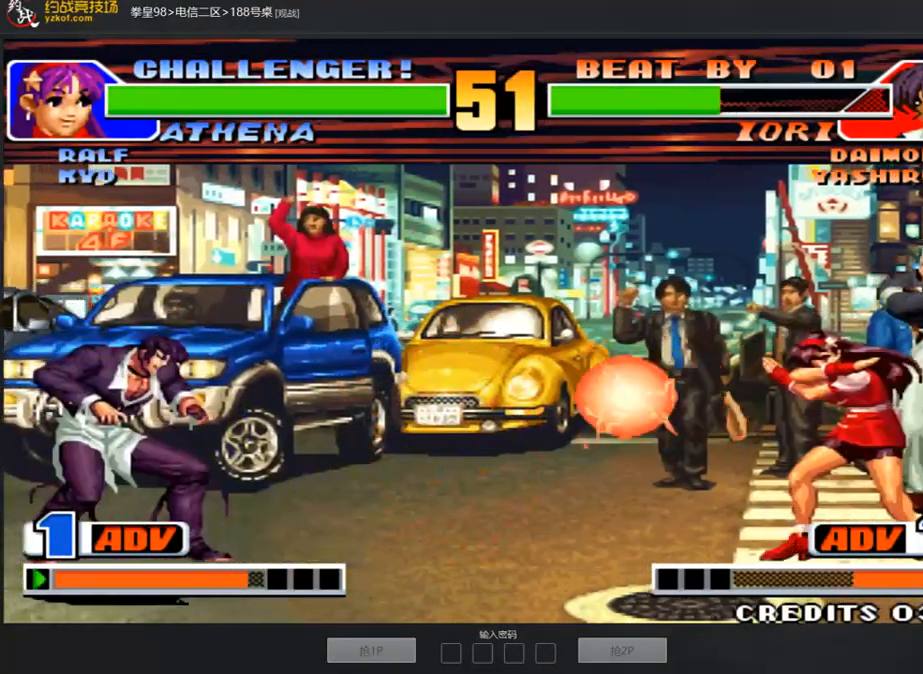
{"buttons": ["D"], "left_stick": "left", "events": [[51, "A", "down"], [185, "A", "up"], [335, "left_stick", "right"], [402, "left_stick", "center"], [452, "left_stick", "left"], [469, "D", "down"]]}